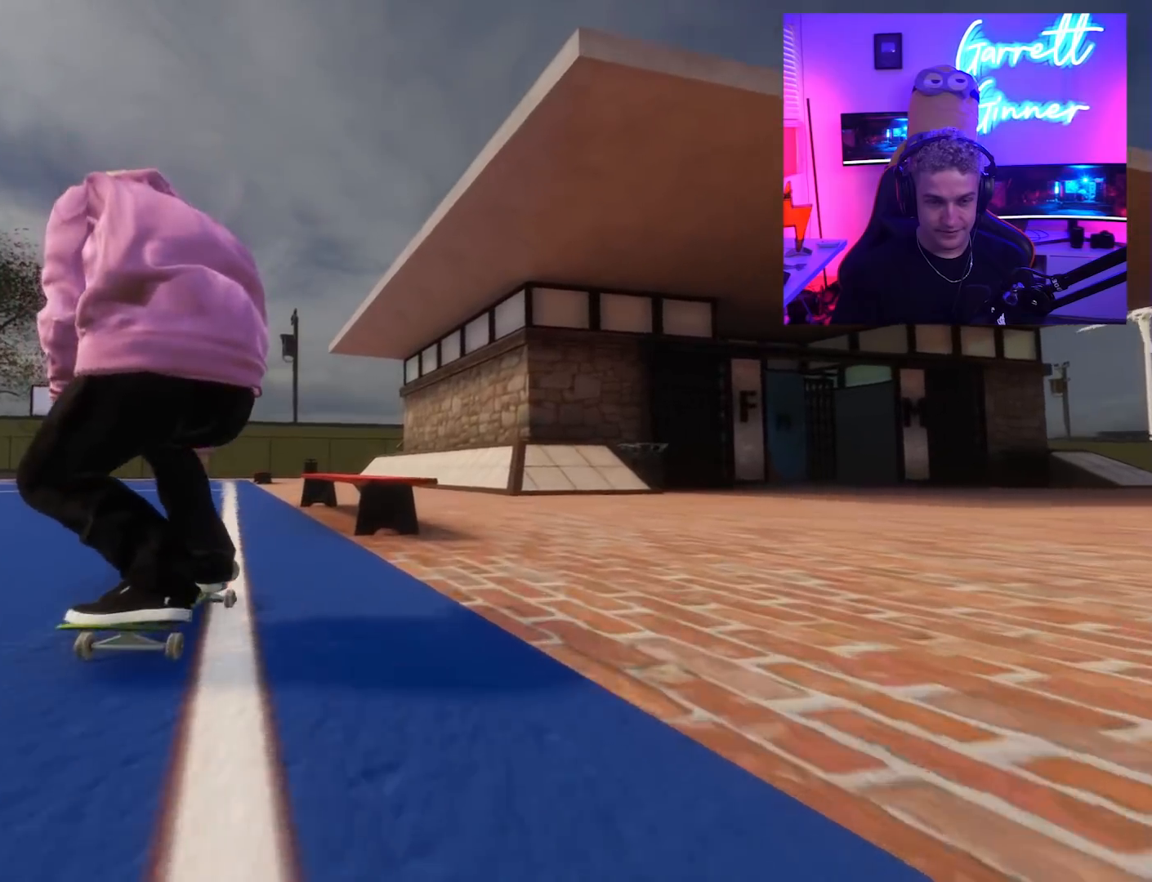
Gameplay with a controller (Xbox layout); each line is a JSON object with the inputs held at the frame after it. "button_events" lists button changes between this image and that frame as [ms after this image, input, new state], when the widget could be followed in between (sticks are given only as held states). Not read: L3 R3.
{"buttons": [], "left_stick": "down", "right_stick": "center", "button_events": [[383, "L2", "up"]]}
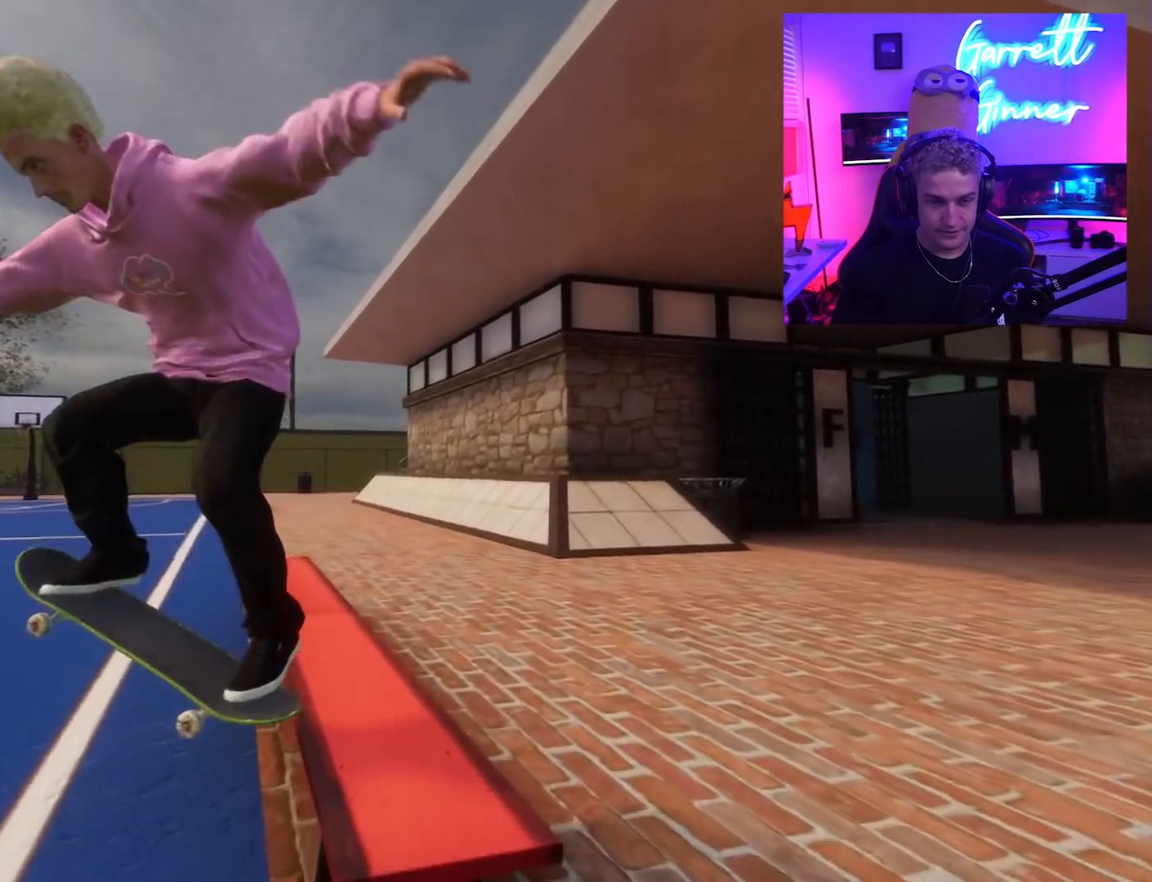
{"buttons": ["L2"], "left_stick": "center", "right_stick": "up-right", "button_events": [[183, "L2", "down"], [350, "L2", "up"], [450, "L2", "down"]]}
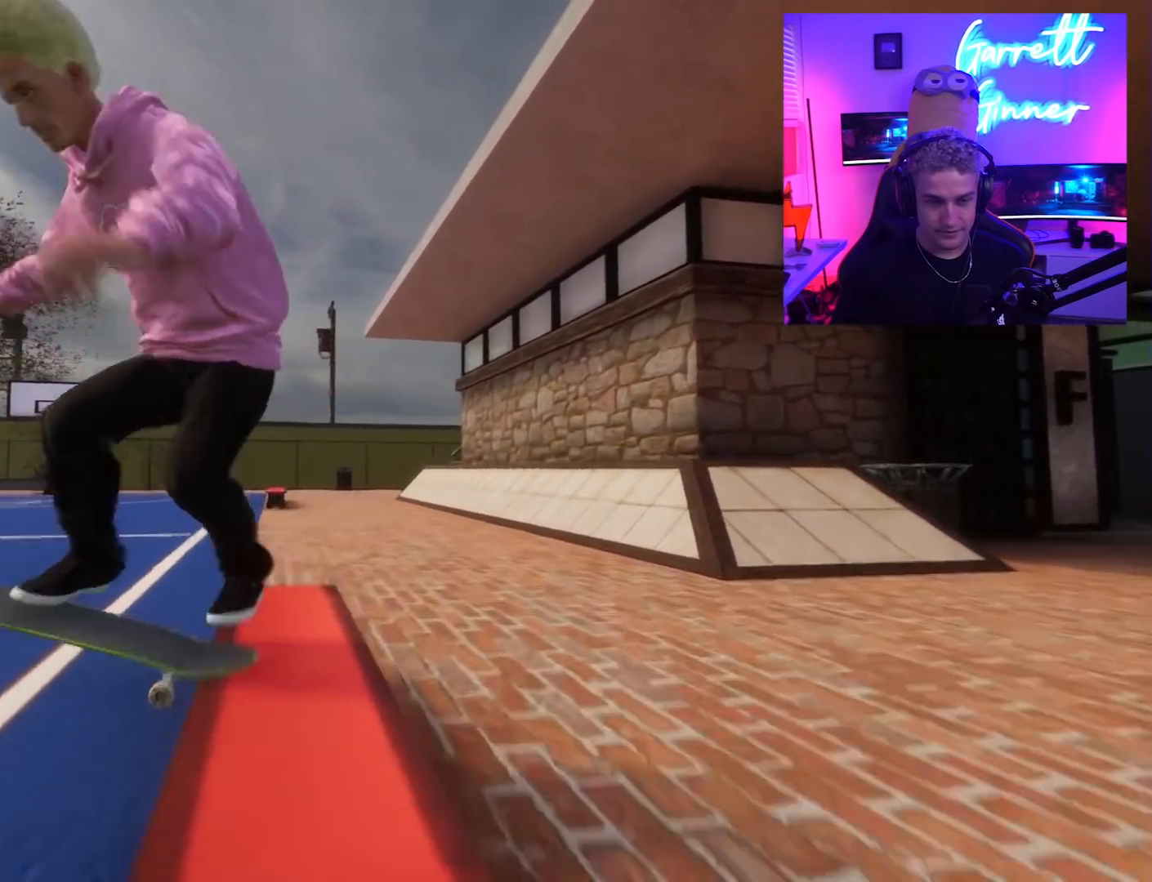
{"buttons": [], "left_stick": "center", "right_stick": "center", "button_events": [[300, "L2", "up"]]}
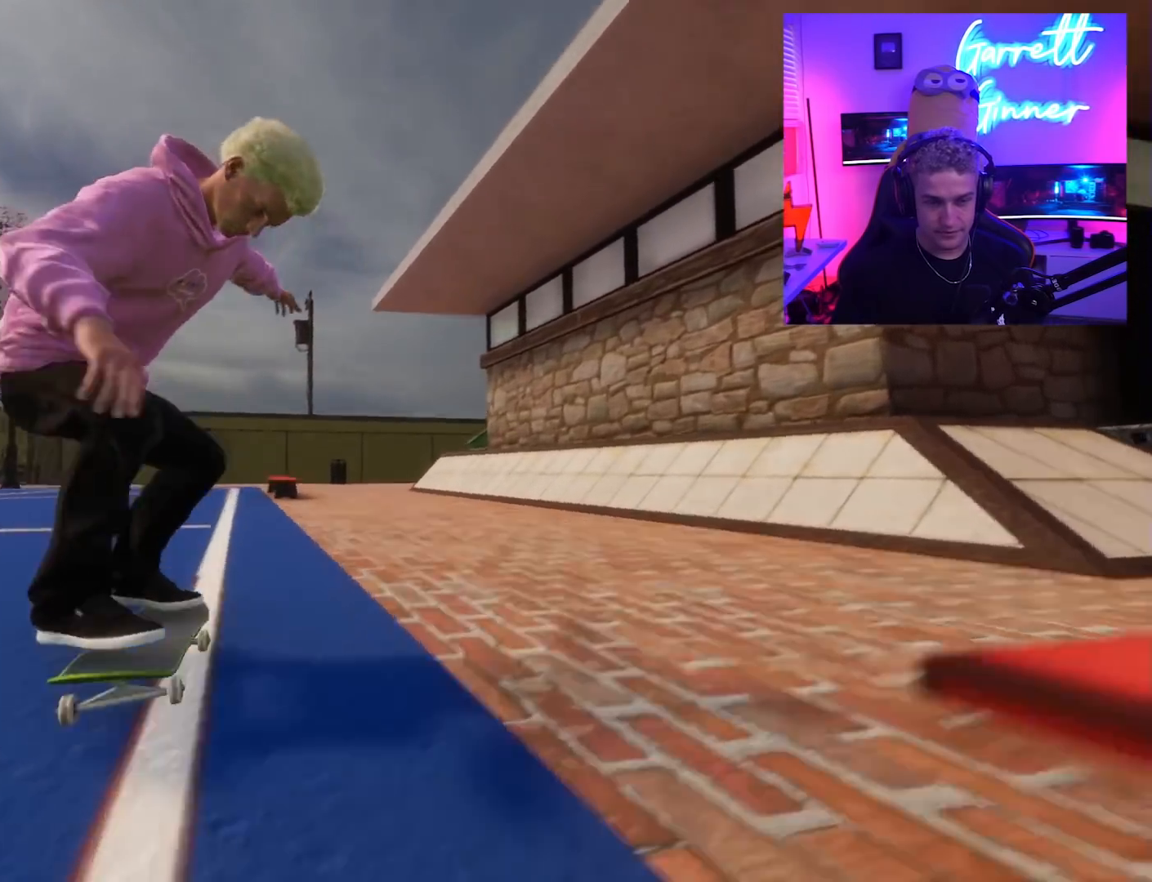
{"buttons": ["R2"], "left_stick": "center", "right_stick": "center", "button_events": [[67, "R2", "down"]]}